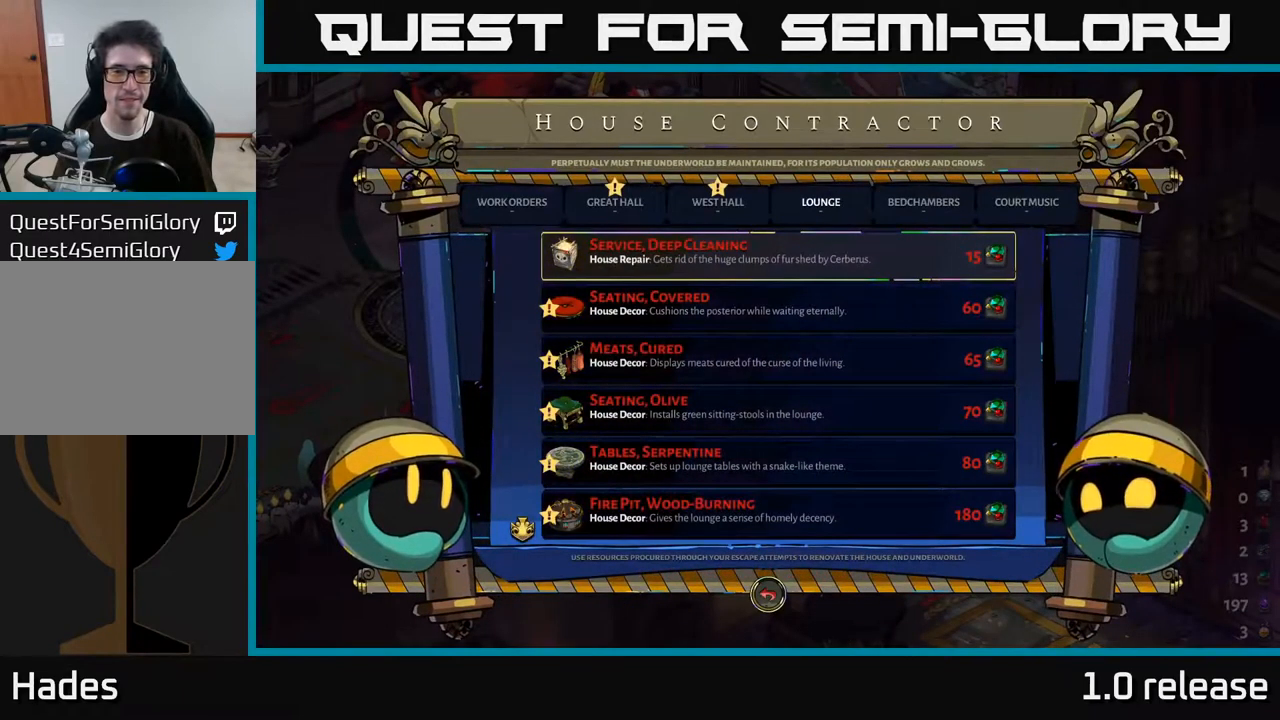
Gameplay with a controller (Xbox layout); each line is a JSON object with the inputs held at the frame after it. "events" lists button and stick changes between this image and that frame as [ms after this image, input, new state], when the widget could be followed in between. Not read: L3 R3.
{"buttons": ["DPAD_LEFT"], "left_stick": "center", "right_stick": "center", "events": [[467, "DPAD_LEFT", "down"]]}
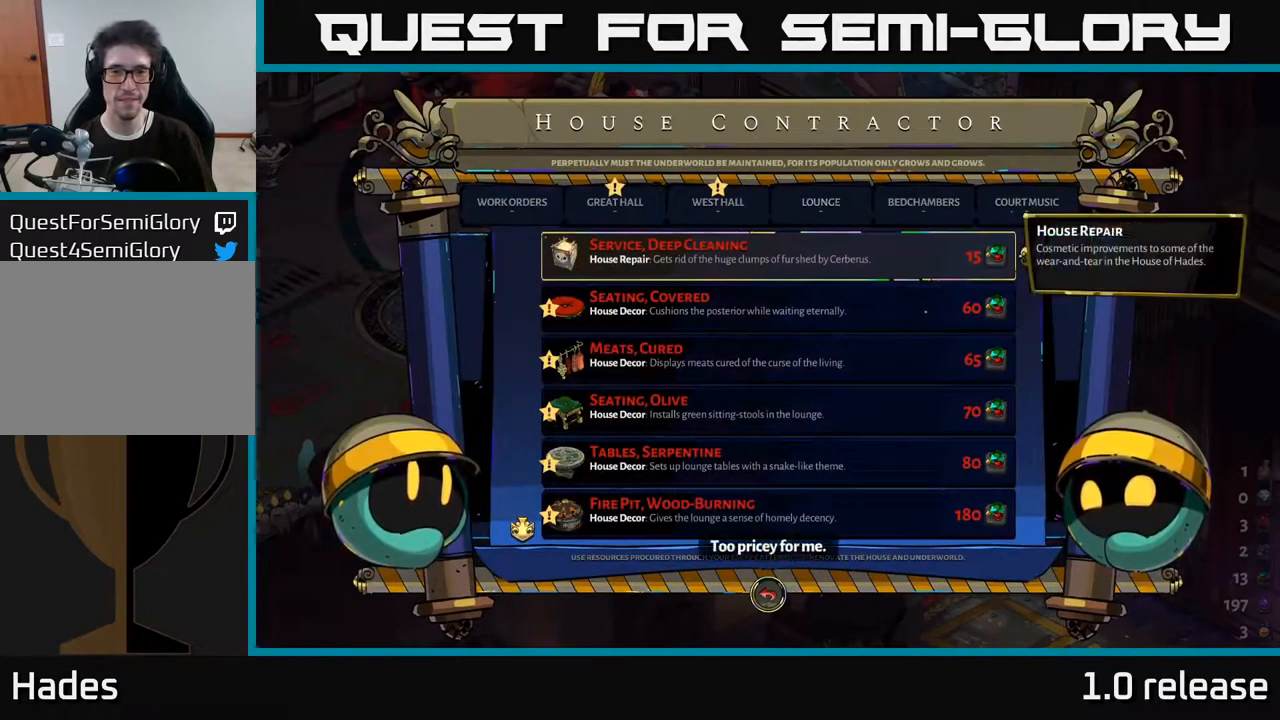
{"buttons": [], "left_stick": "center", "right_stick": "center", "events": [[100, "DPAD_LEFT", "up"]]}
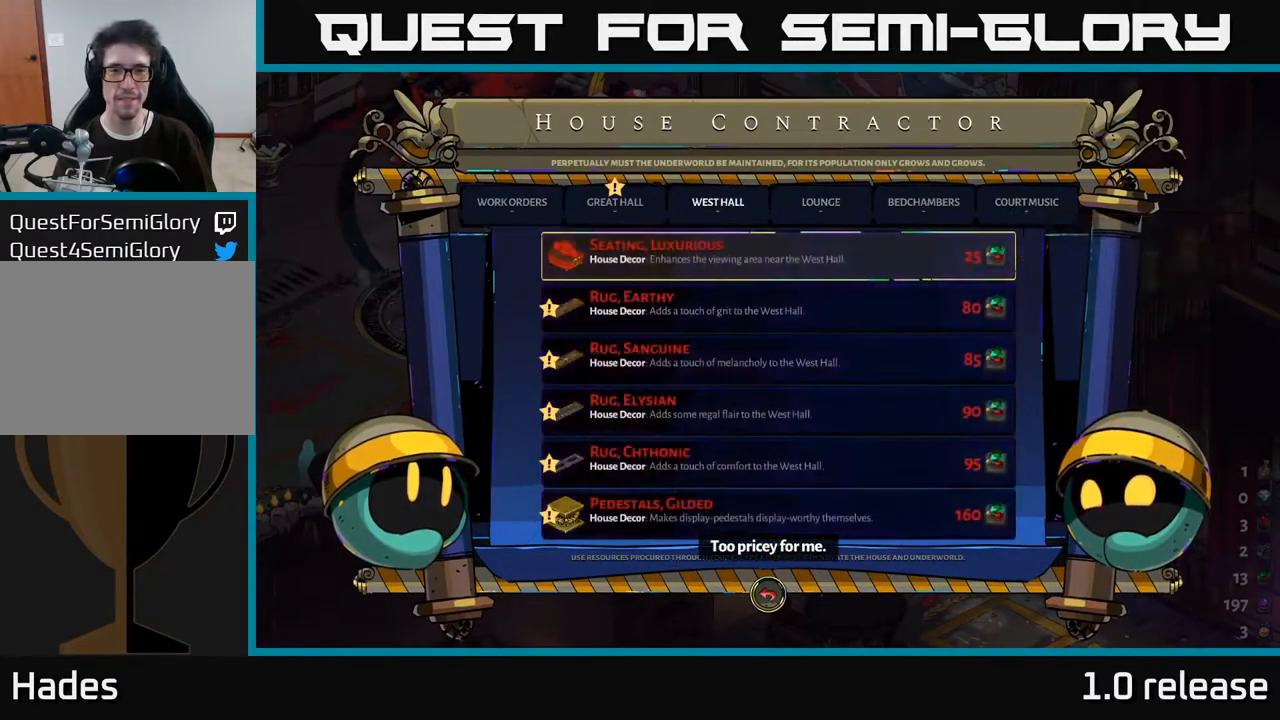
{"buttons": [], "left_stick": "center", "right_stick": "center", "events": [[150, "DPAD_LEFT", "down"], [317, "DPAD_LEFT", "up"]]}
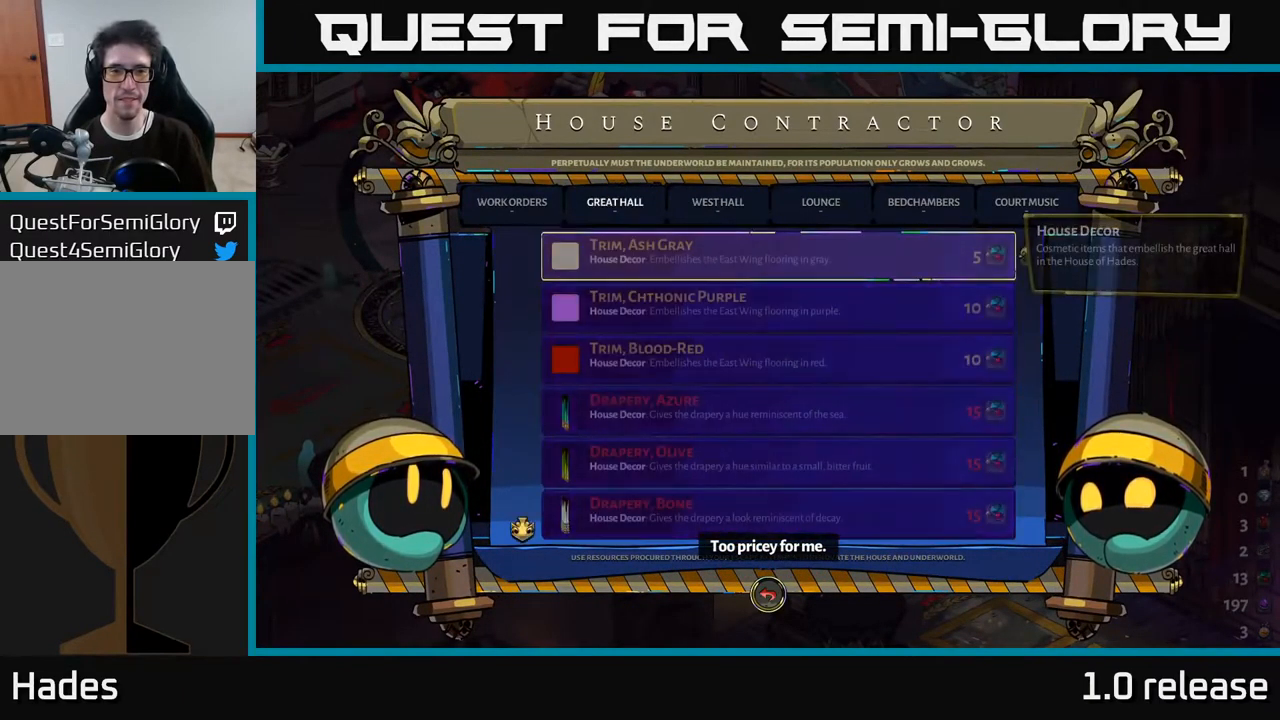
{"buttons": [], "left_stick": "center", "right_stick": "center", "events": []}
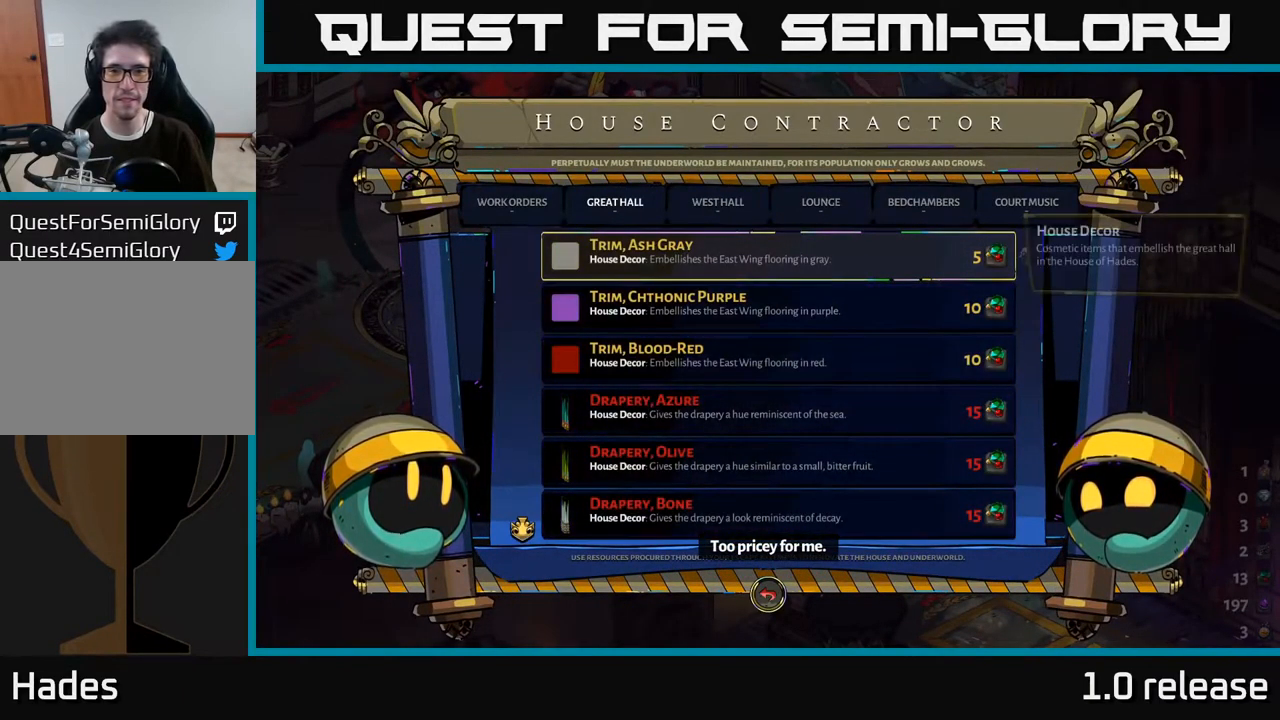
{"buttons": [], "left_stick": "down", "right_stick": "center", "events": [[17, "B", "down"], [117, "B", "up"], [300, "left_stick", "down"]]}
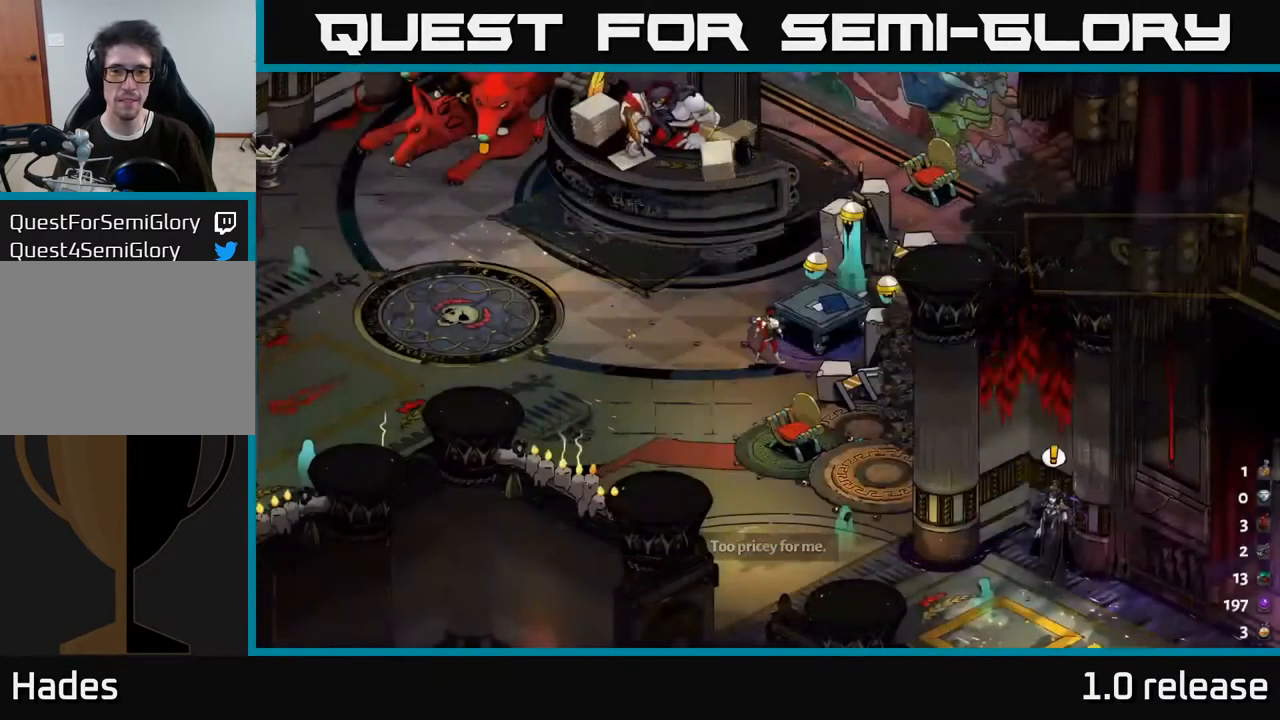
{"buttons": [], "left_stick": "down", "right_stick": "center", "events": []}
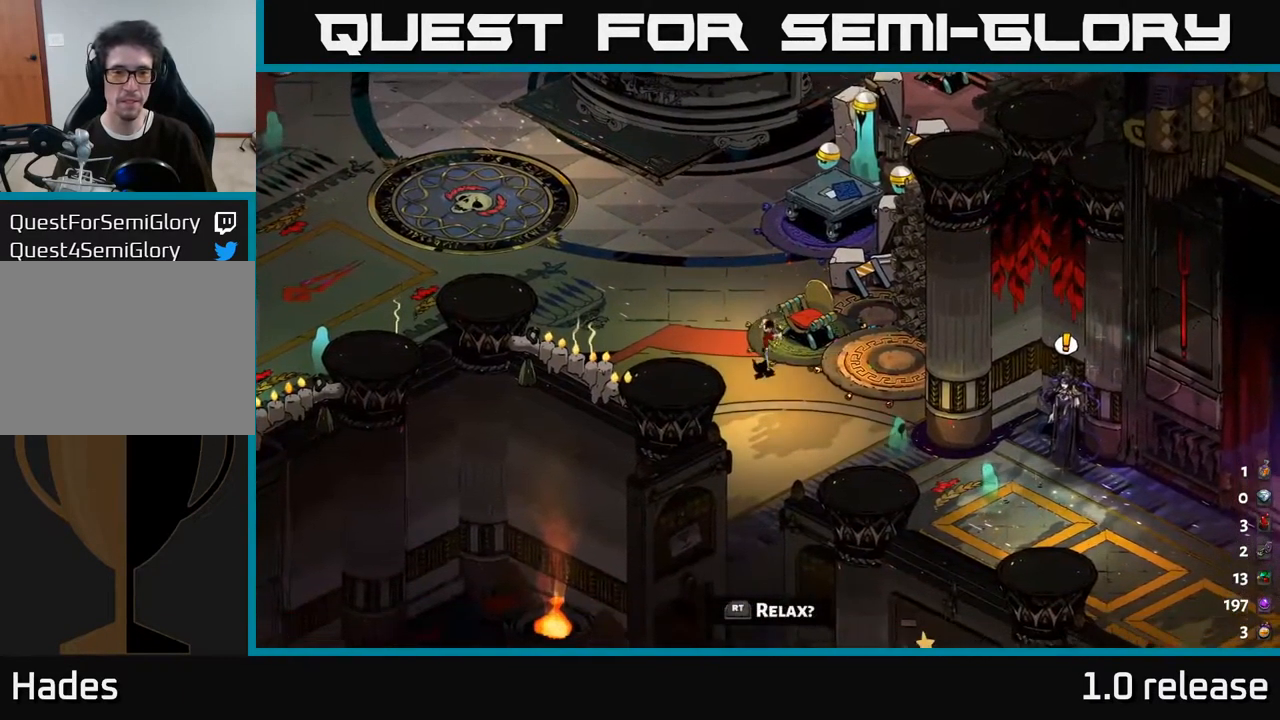
{"buttons": [], "left_stick": "down", "right_stick": "center", "events": []}
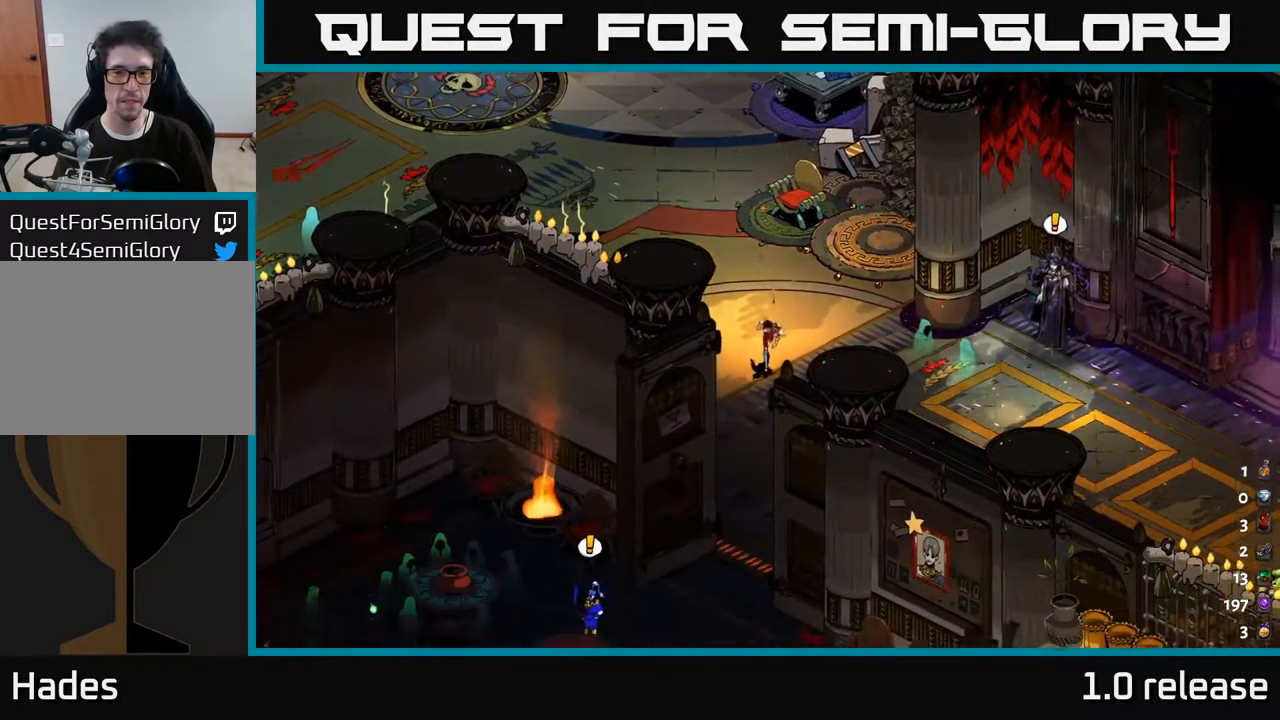
{"buttons": [], "left_stick": "down", "right_stick": "center", "events": []}
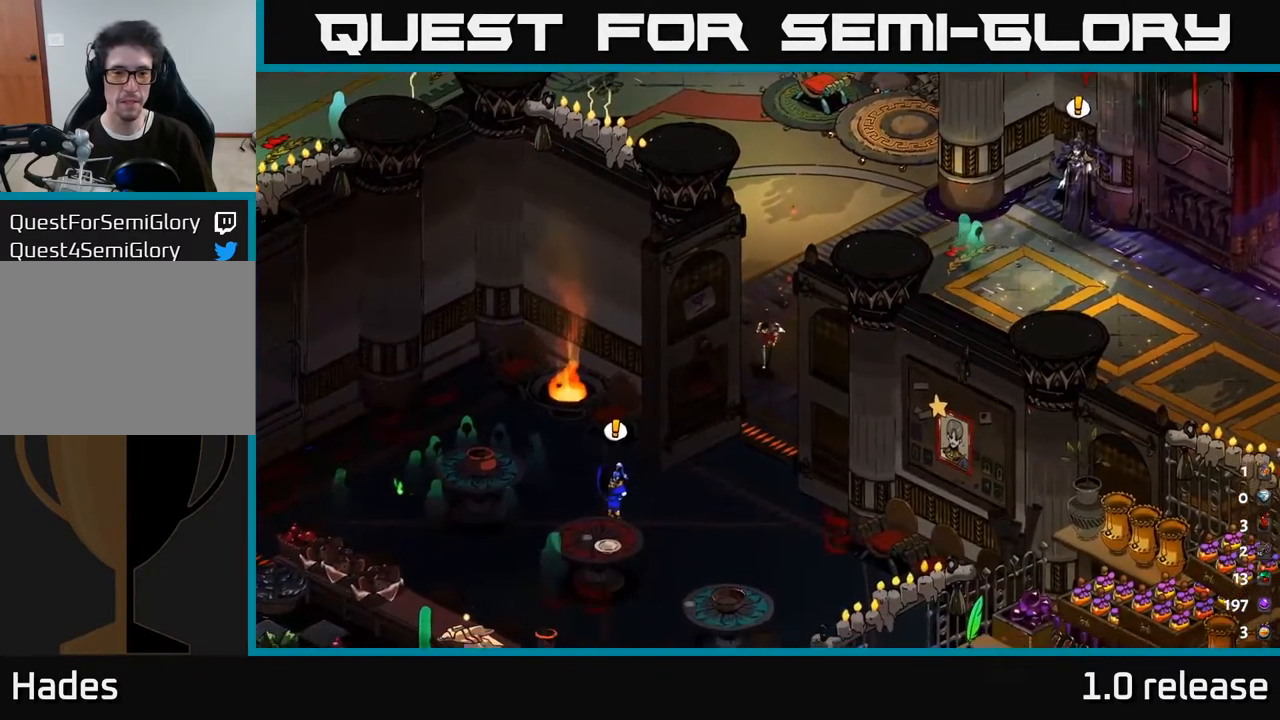
{"buttons": [], "left_stick": "down-left", "right_stick": "center", "events": [[284, "left_stick", "down-left"]]}
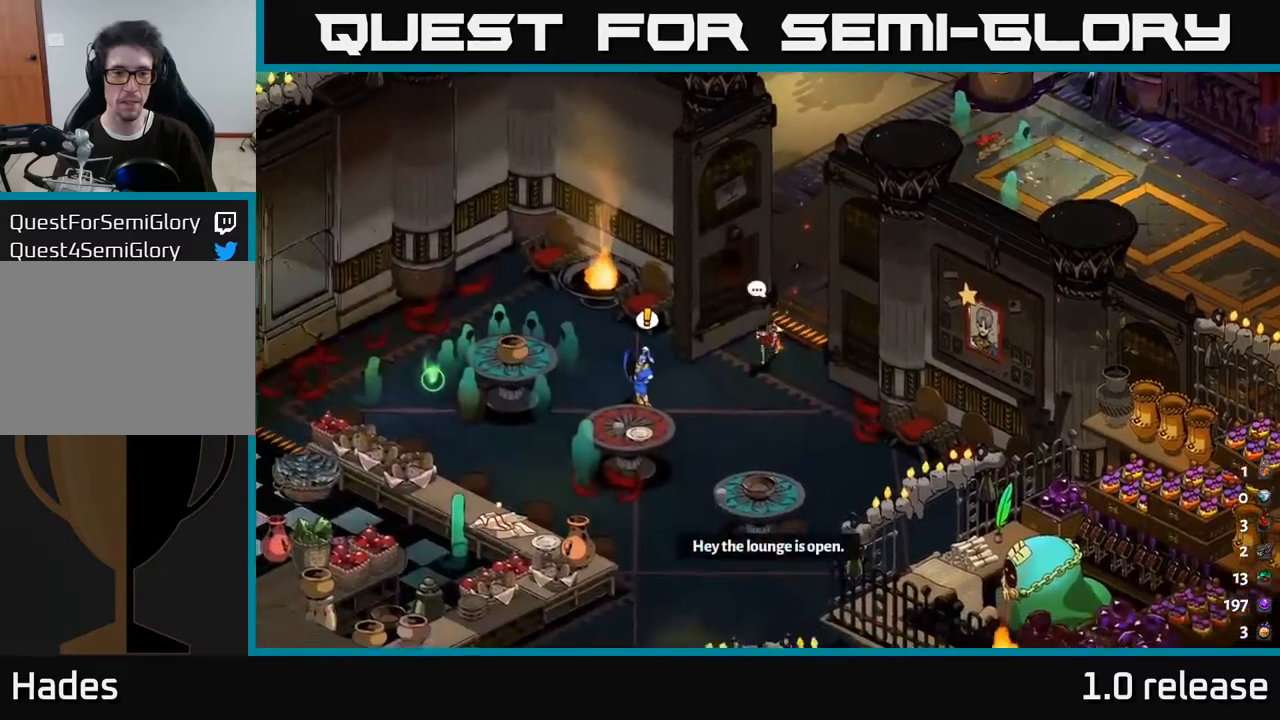
{"buttons": [], "left_stick": "down-left", "right_stick": "center", "events": []}
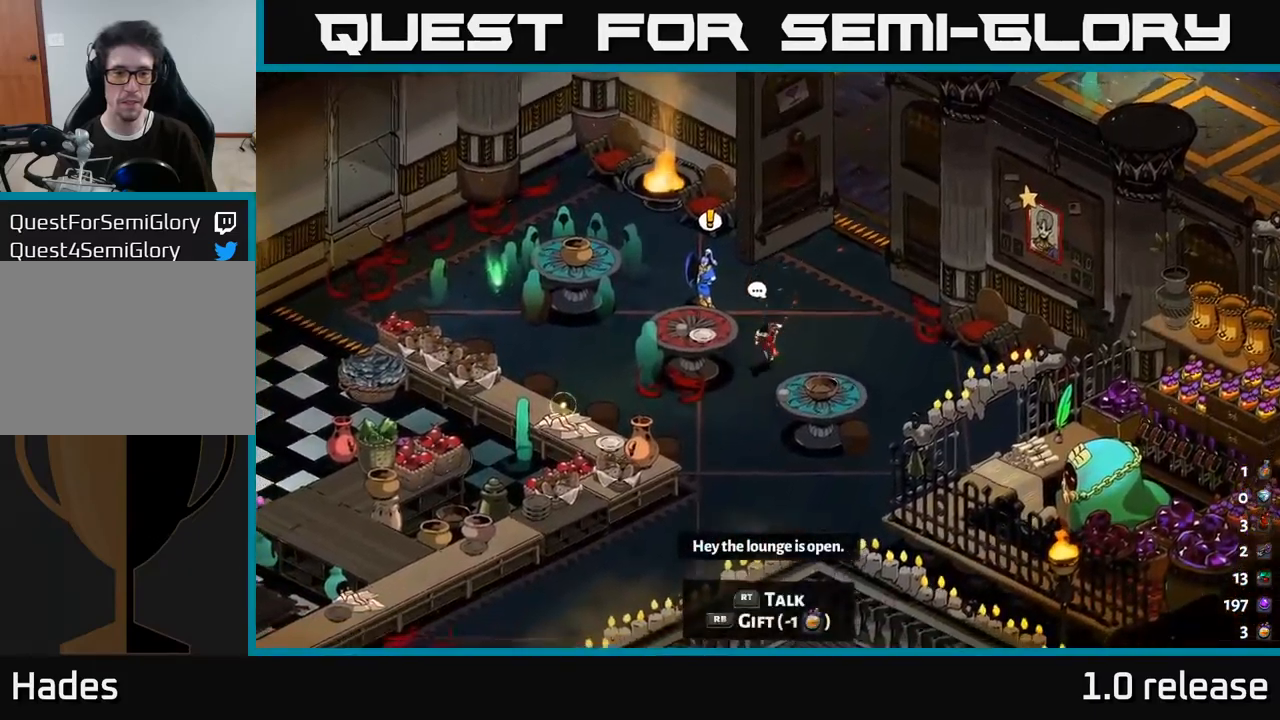
{"buttons": [], "left_stick": "left", "right_stick": "center", "events": [[317, "left_stick", "left"]]}
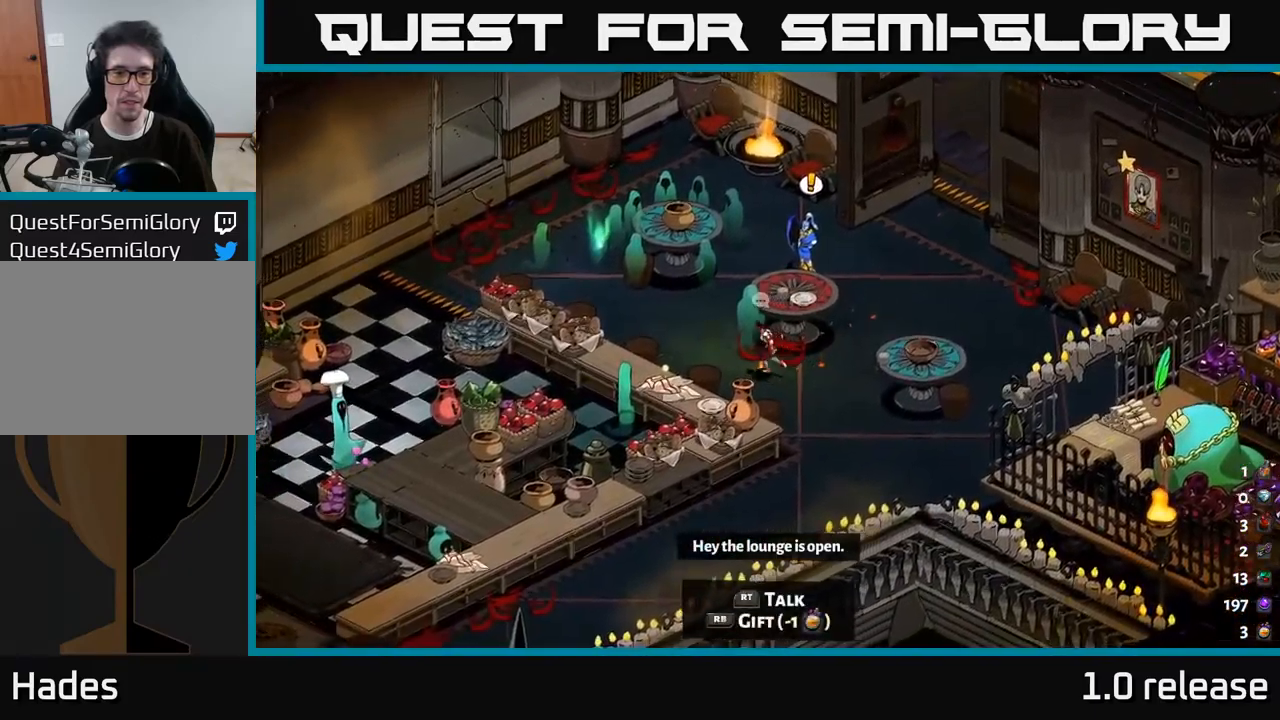
{"buttons": [], "left_stick": "left", "right_stick": "center", "events": []}
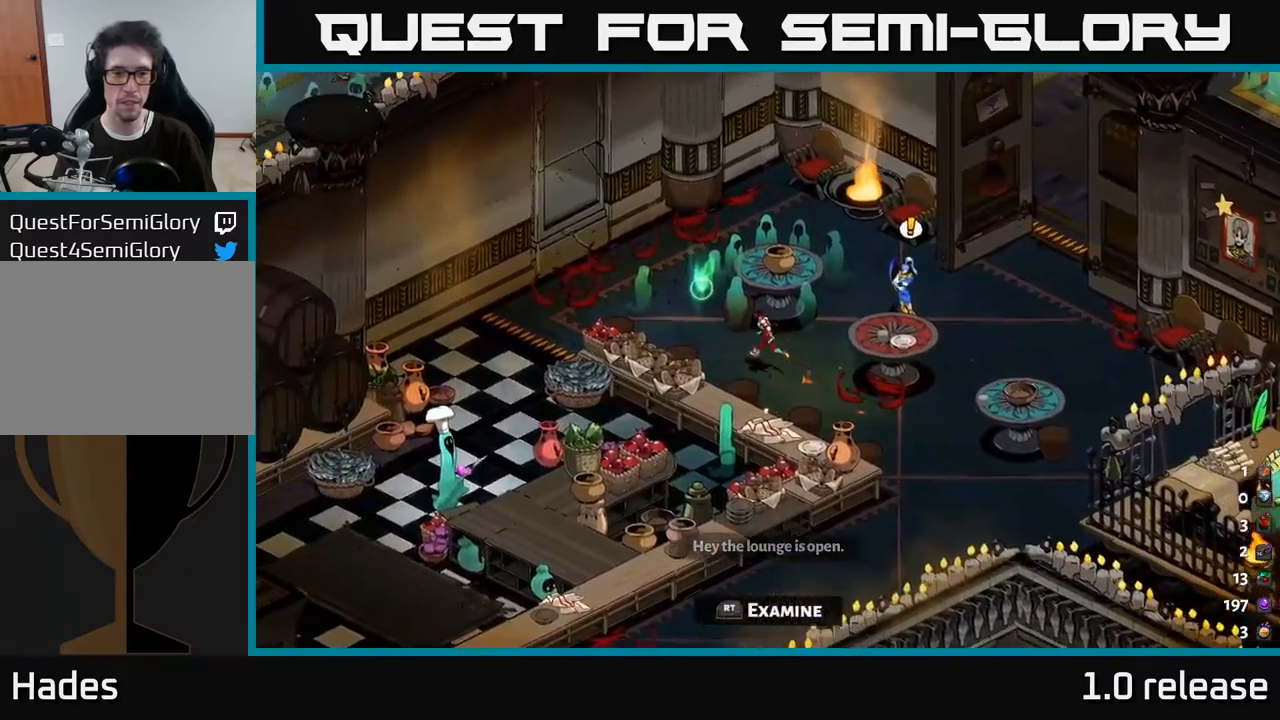
{"buttons": [], "left_stick": "down-right", "right_stick": "center", "events": [[167, "R2", "down"], [167, "left_stick", "center"], [284, "R2", "up"], [367, "left_stick", "down-right"]]}
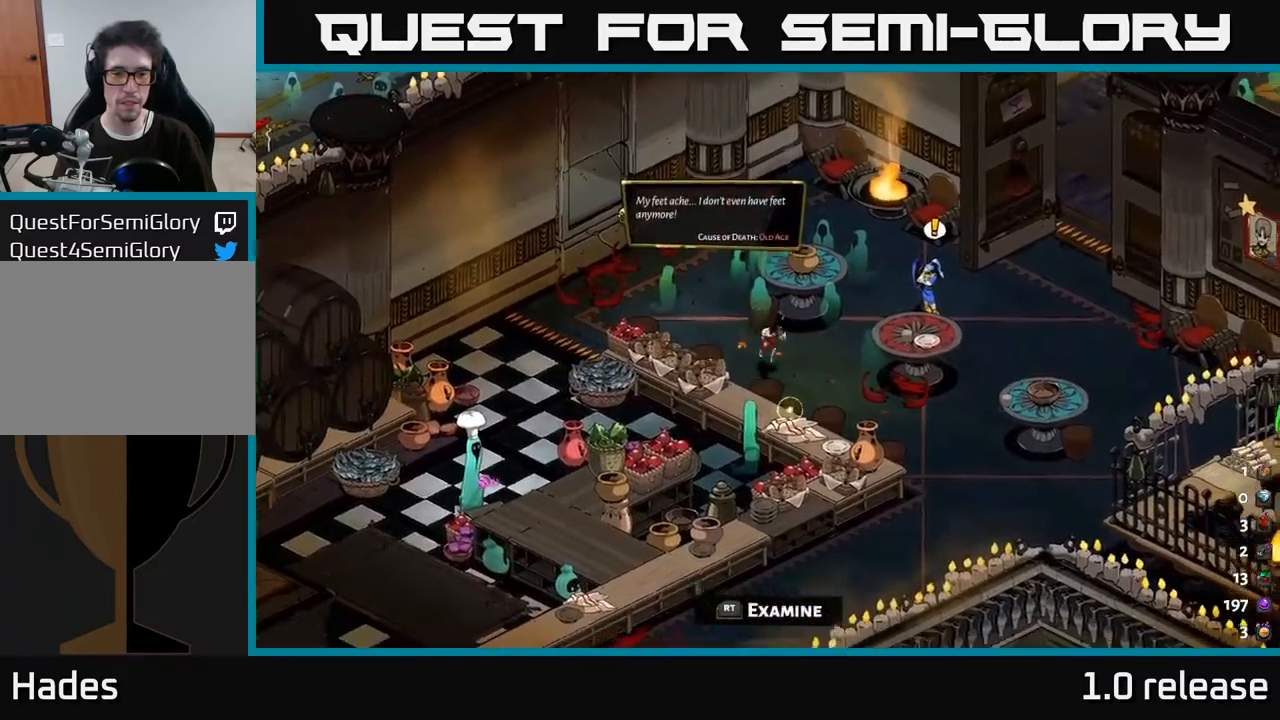
{"buttons": [], "left_stick": "down-left", "right_stick": "center", "events": [[367, "left_stick", "down-left"]]}
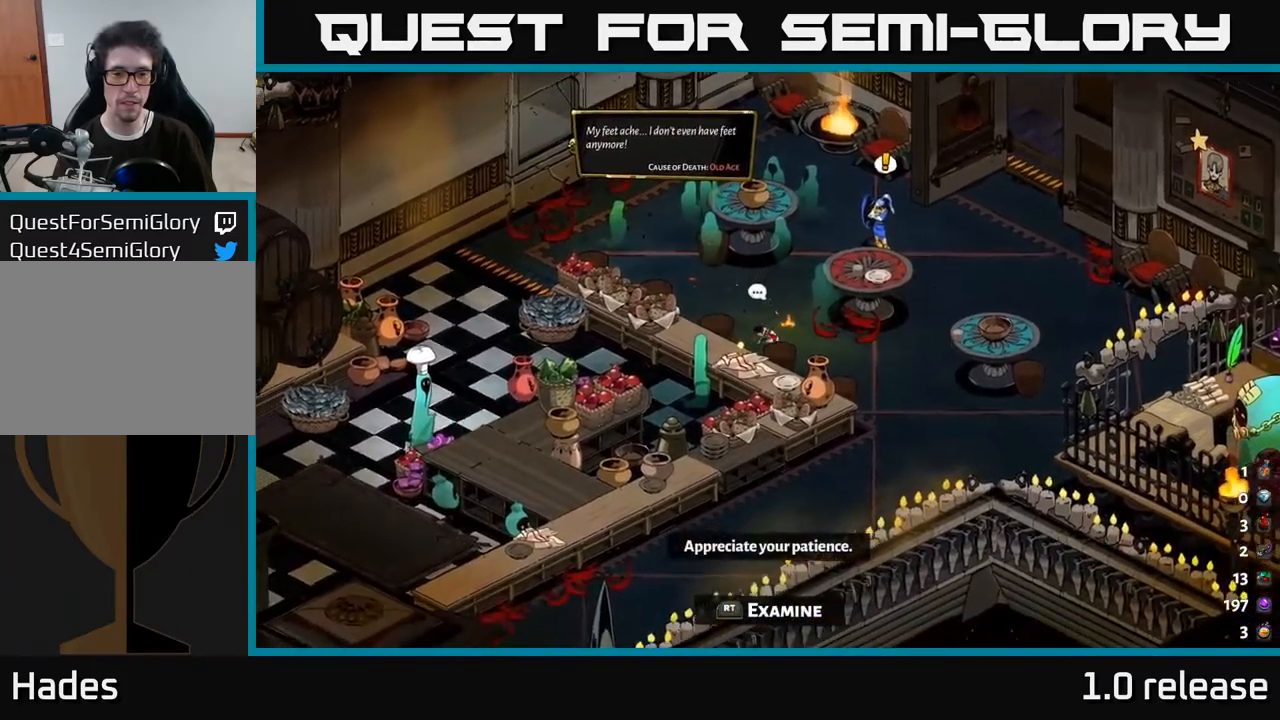
{"buttons": [], "left_stick": "center", "right_stick": "center", "events": [[34, "R2", "down"], [34, "left_stick", "center"], [134, "R2", "up"]]}
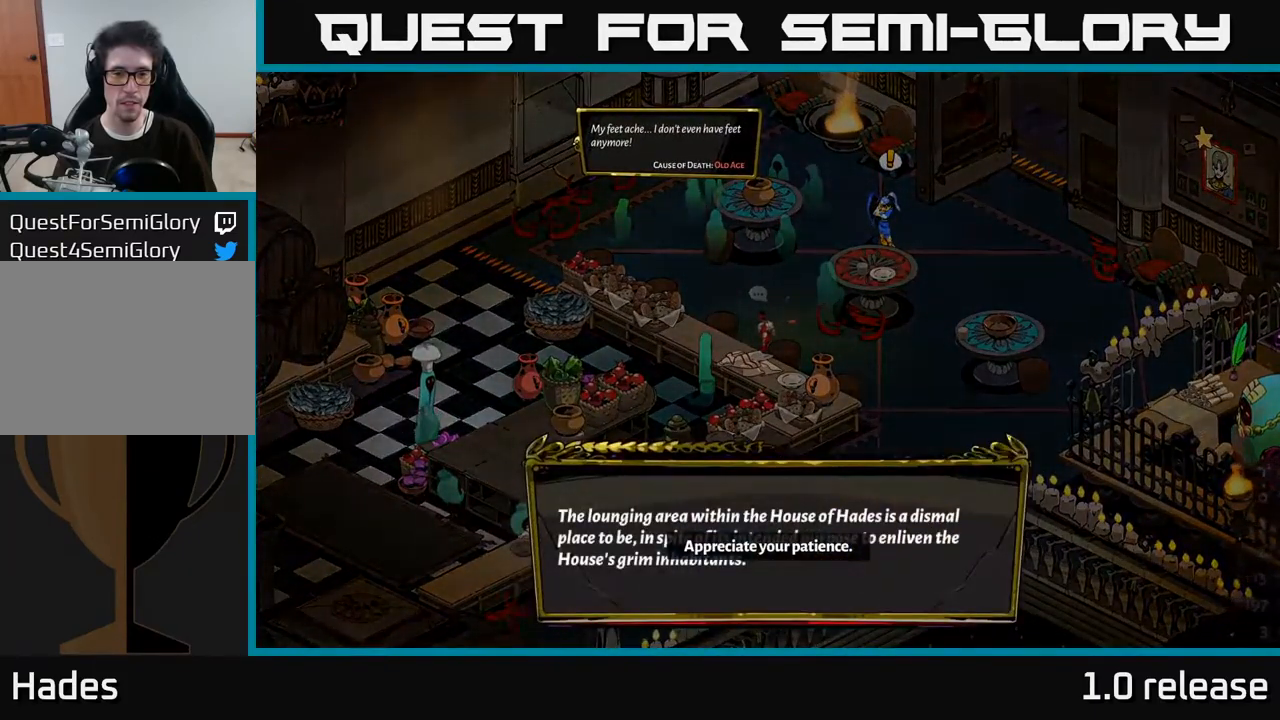
{"buttons": ["A"], "left_stick": "center", "right_stick": "center", "events": [[484, "A", "down"]]}
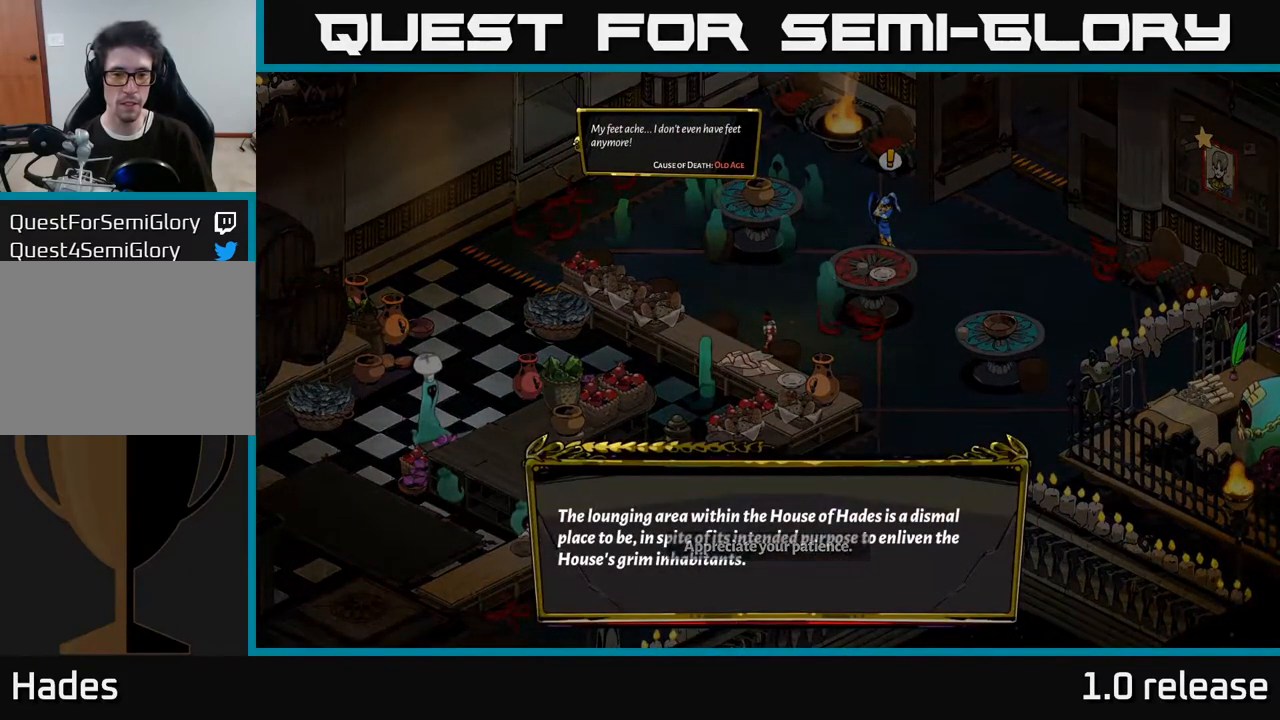
{"buttons": [], "left_stick": "up-left", "right_stick": "center", "events": [[150, "A", "up"], [200, "left_stick", "up"], [467, "left_stick", "up-left"]]}
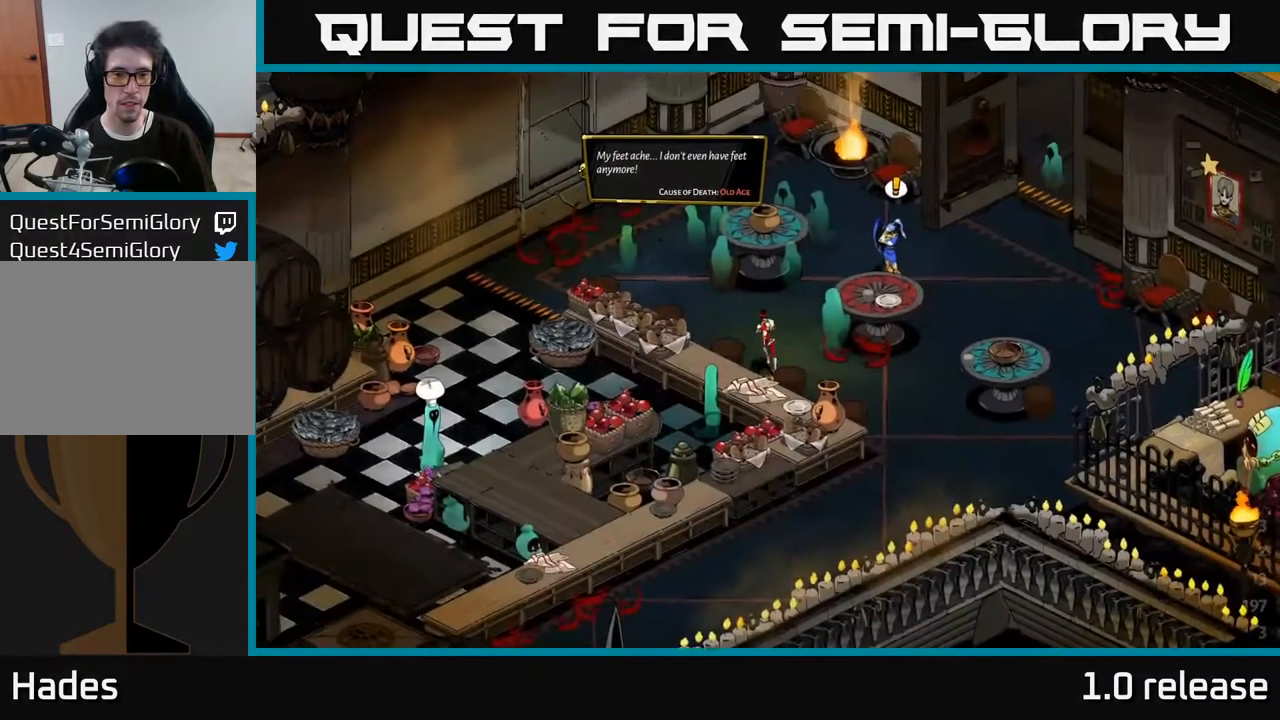
{"buttons": [], "left_stick": "right", "right_stick": "center", "events": [[317, "left_stick", "right"]]}
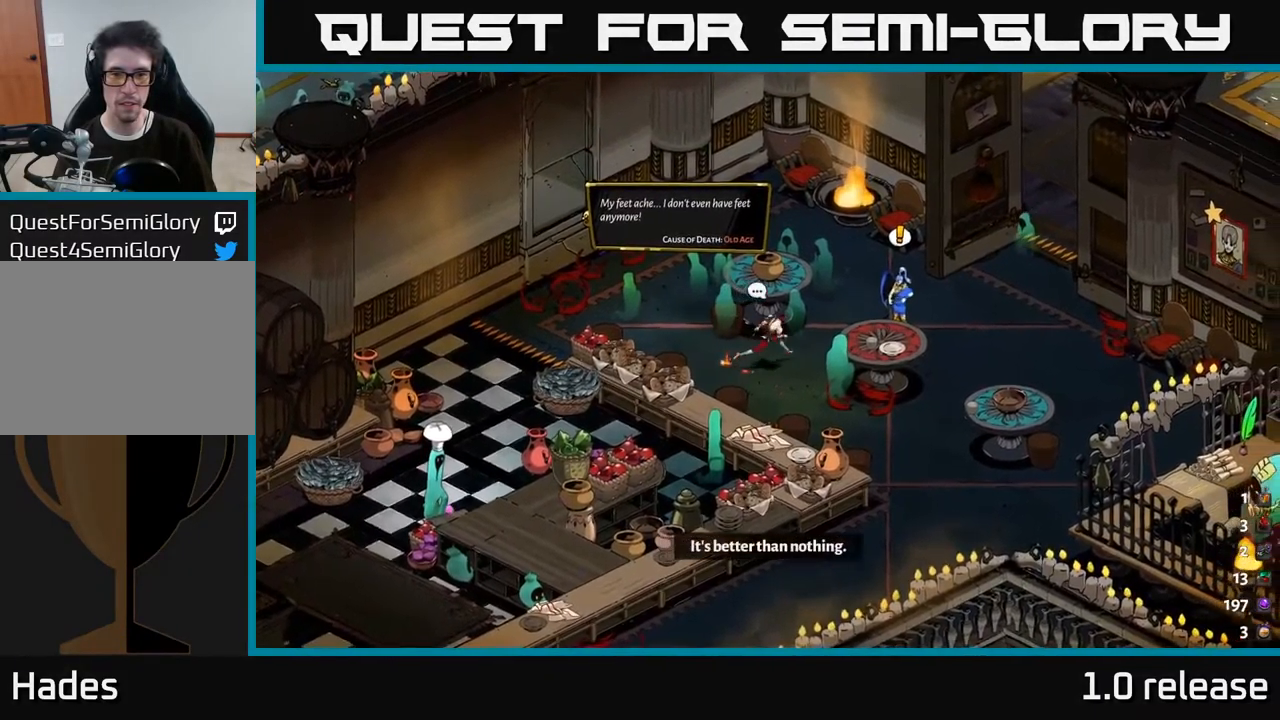
{"buttons": [], "left_stick": "right", "right_stick": "center", "events": []}
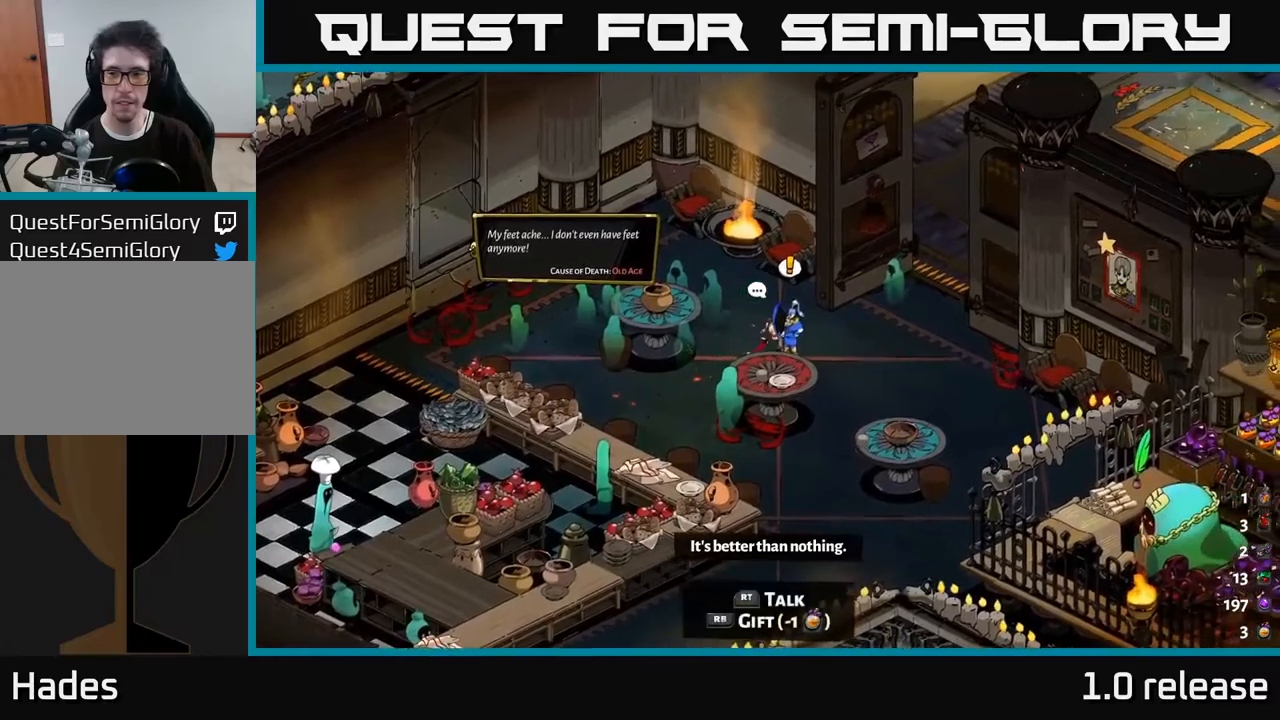
{"buttons": [], "left_stick": "down-right", "right_stick": "center", "events": [[216, "left_stick", "down-right"]]}
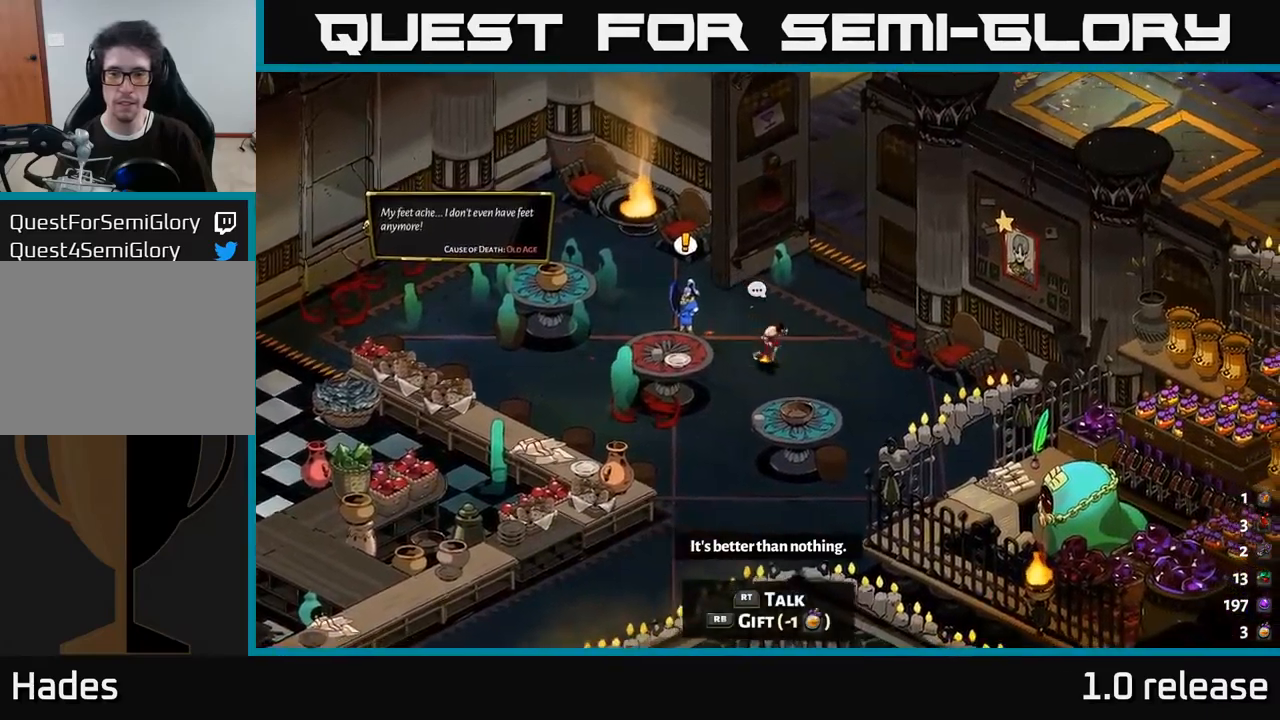
{"buttons": [], "left_stick": "down-right", "right_stick": "center", "events": [[183, "A", "down"], [300, "A", "up"]]}
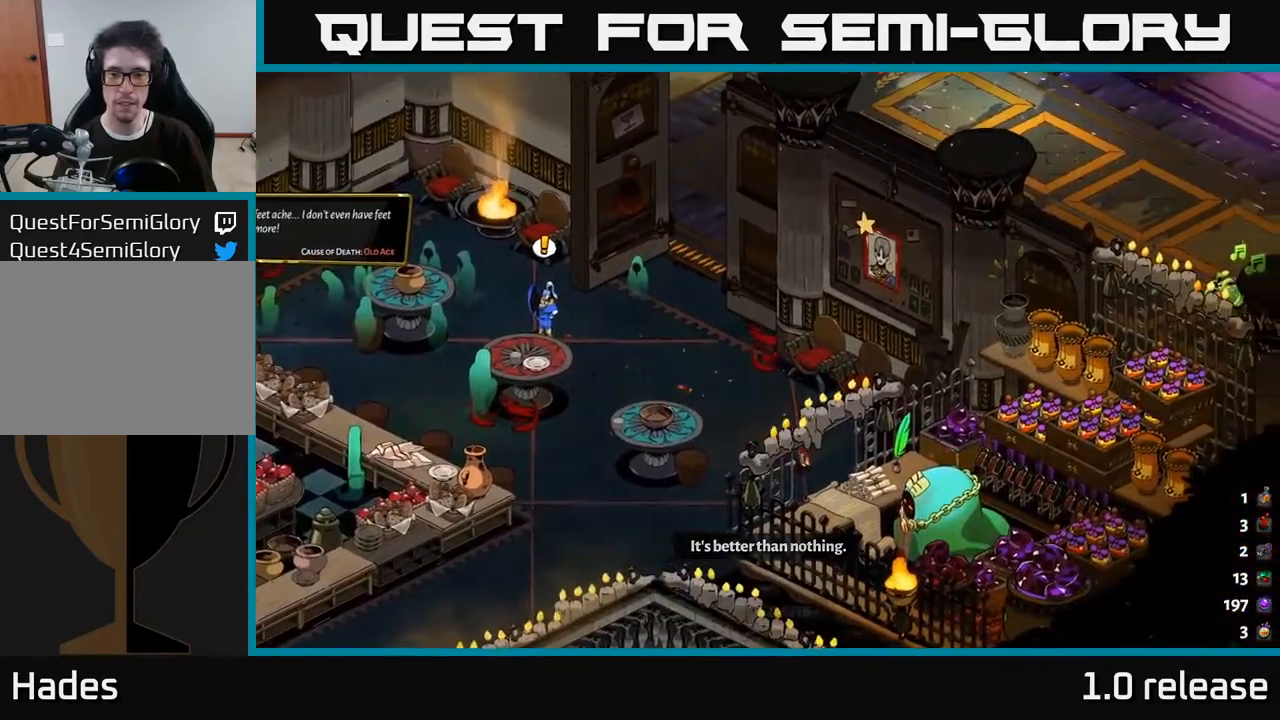
{"buttons": [], "left_stick": "center", "right_stick": "center", "events": [[100, "R2", "down"], [116, "left_stick", "center"], [216, "R2", "up"]]}
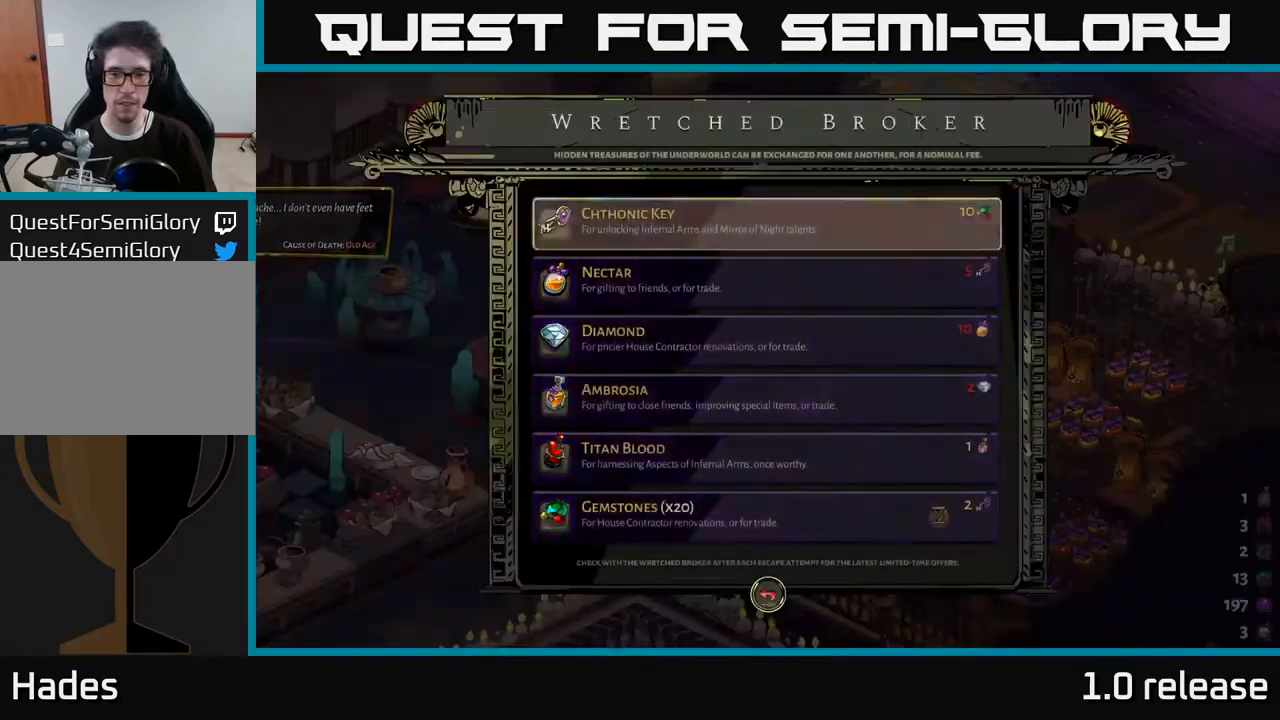
{"buttons": [], "left_stick": "center", "right_stick": "center", "events": []}
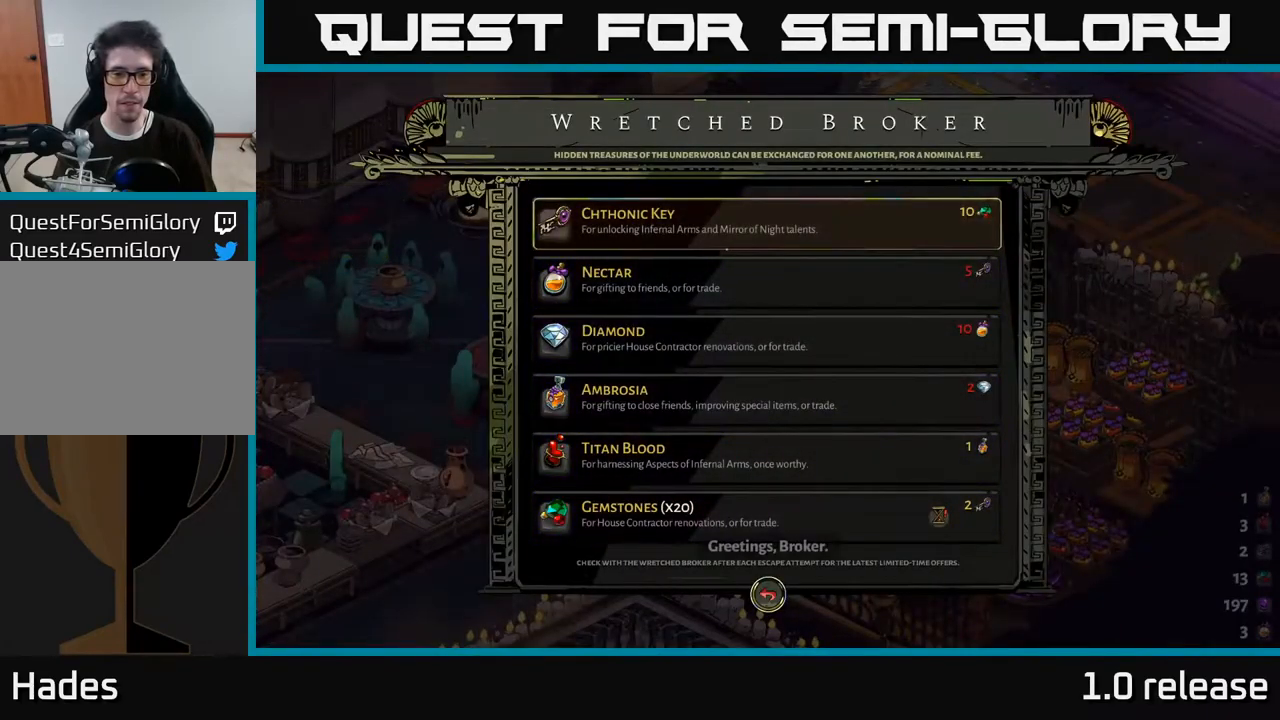
{"buttons": ["DPAD_DOWN"], "left_stick": "center", "right_stick": "center", "events": [[133, "DPAD_DOWN", "down"], [233, "DPAD_DOWN", "up"], [300, "DPAD_DOWN", "down"], [416, "DPAD_DOWN", "up"], [483, "DPAD_DOWN", "down"]]}
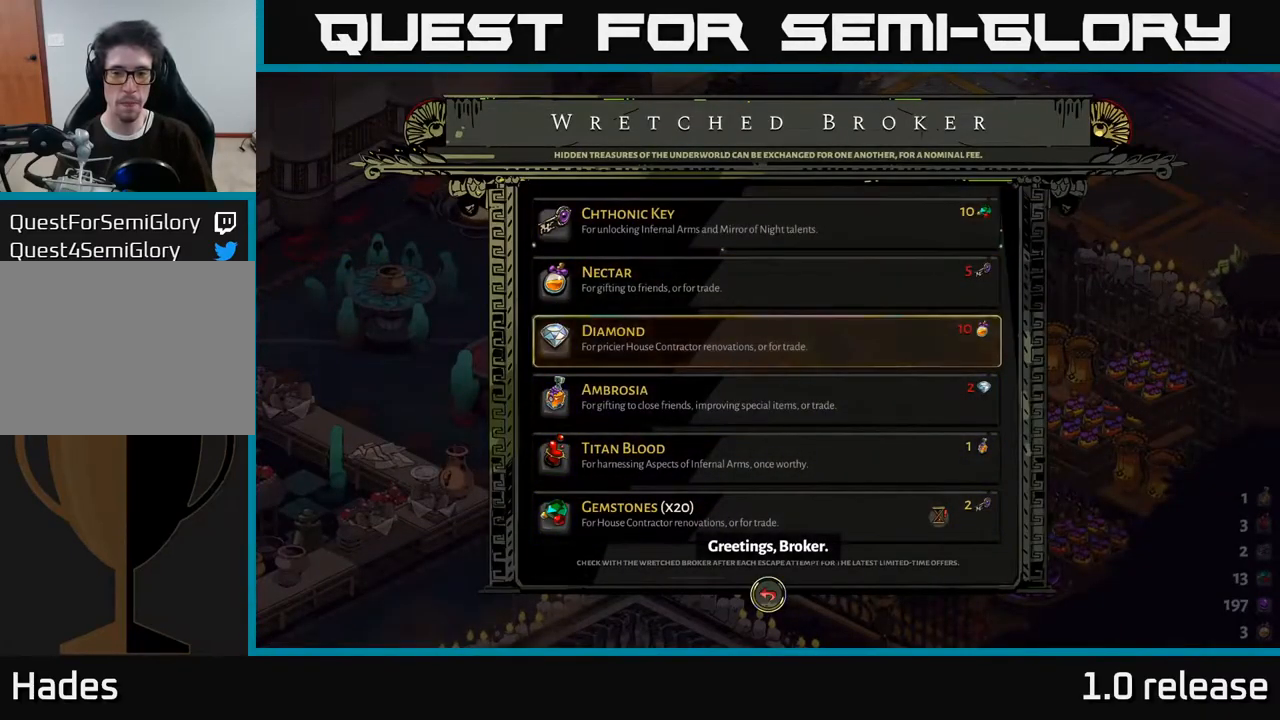
{"buttons": [], "left_stick": "center", "right_stick": "center", "events": [[66, "DPAD_DOWN", "up"], [150, "DPAD_DOWN", "down"], [216, "DPAD_DOWN", "up"], [316, "DPAD_DOWN", "down"], [433, "DPAD_DOWN", "up"]]}
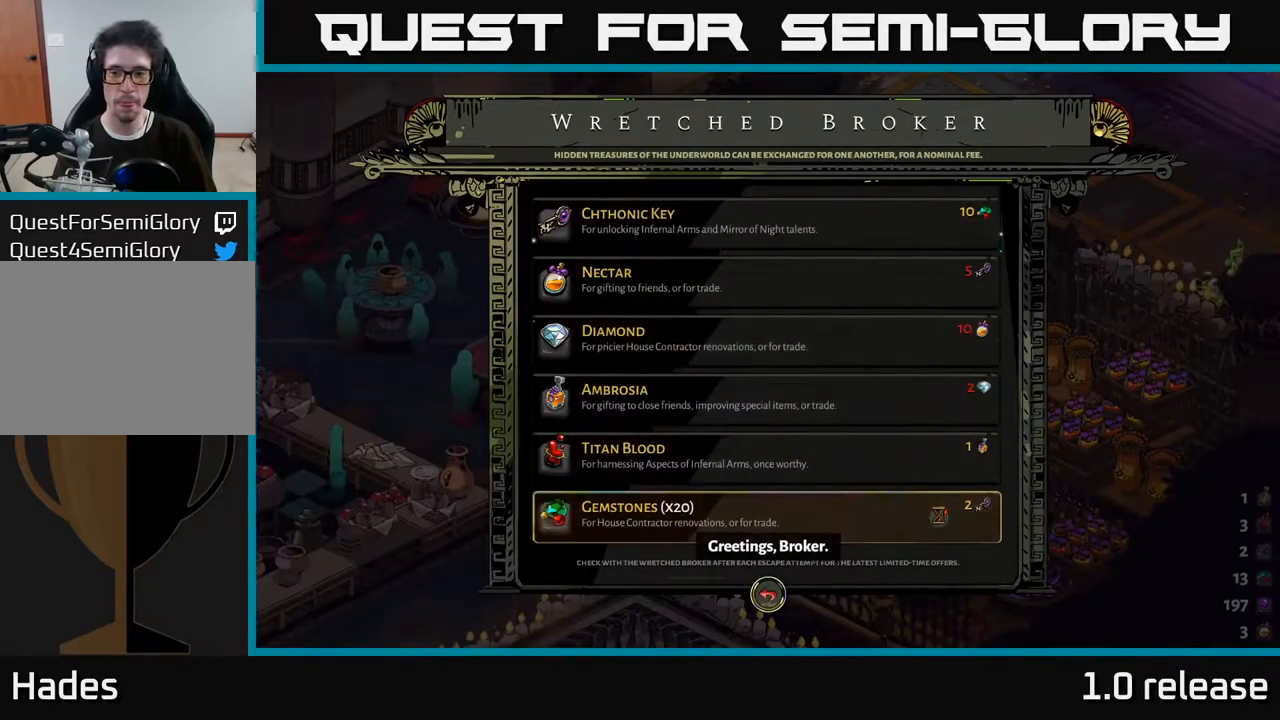
{"buttons": [], "left_stick": "center", "right_stick": "center", "events": []}
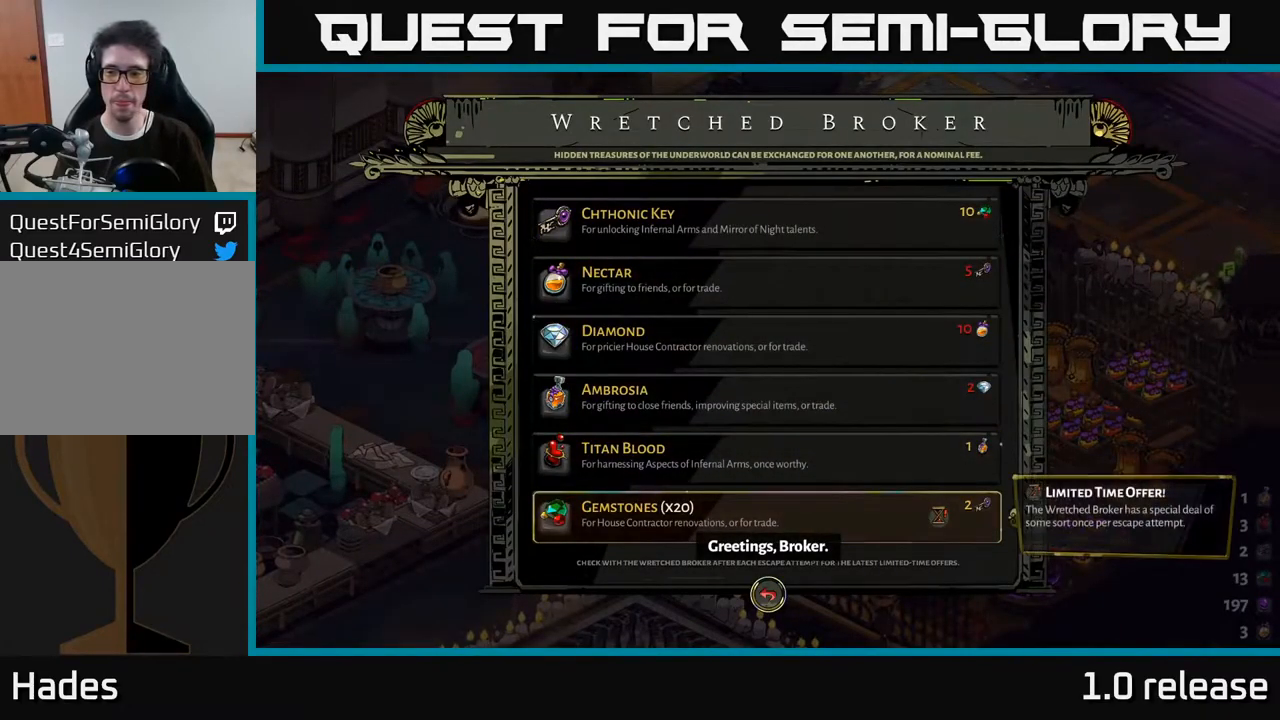
{"buttons": ["DPAD_UP"], "left_stick": "center", "right_stick": "center", "events": [[300, "DPAD_UP", "down"], [383, "DPAD_UP", "up"], [483, "DPAD_UP", "down"]]}
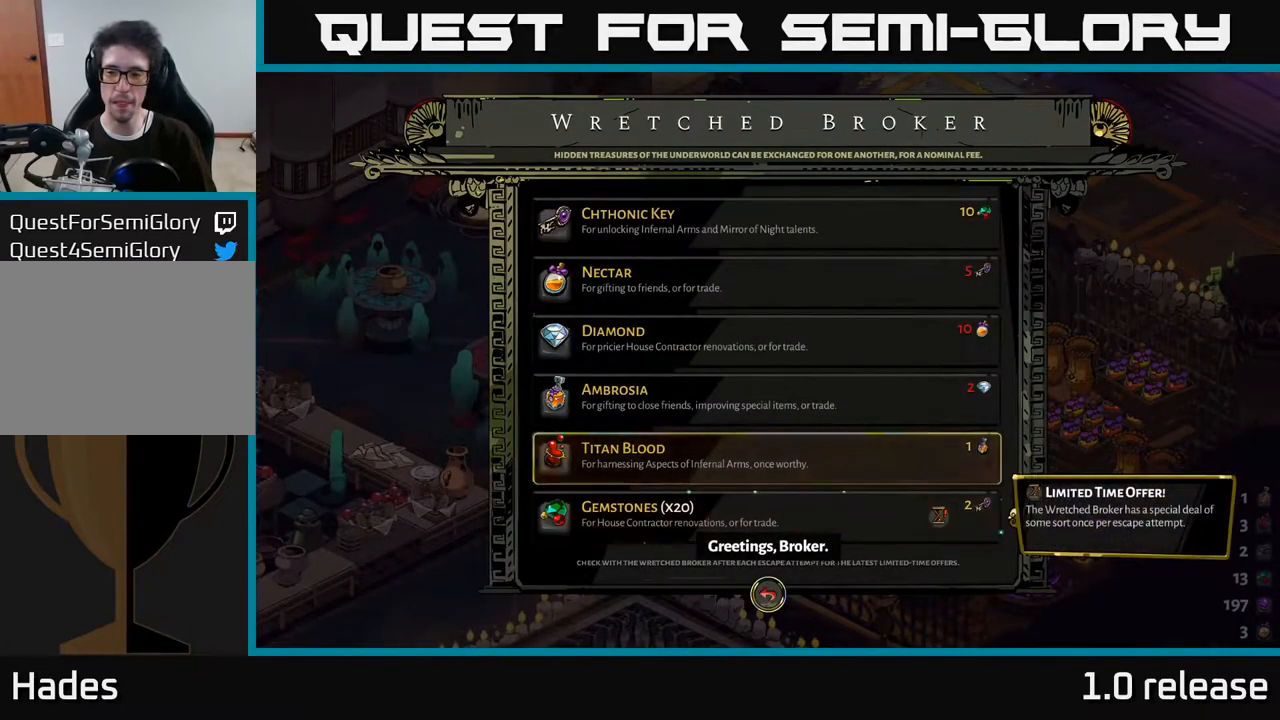
{"buttons": [], "left_stick": "center", "right_stick": "center", "events": [[66, "DPAD_UP", "up"], [133, "DPAD_UP", "down"], [216, "DPAD_UP", "up"], [300, "DPAD_UP", "down"], [400, "DPAD_UP", "up"]]}
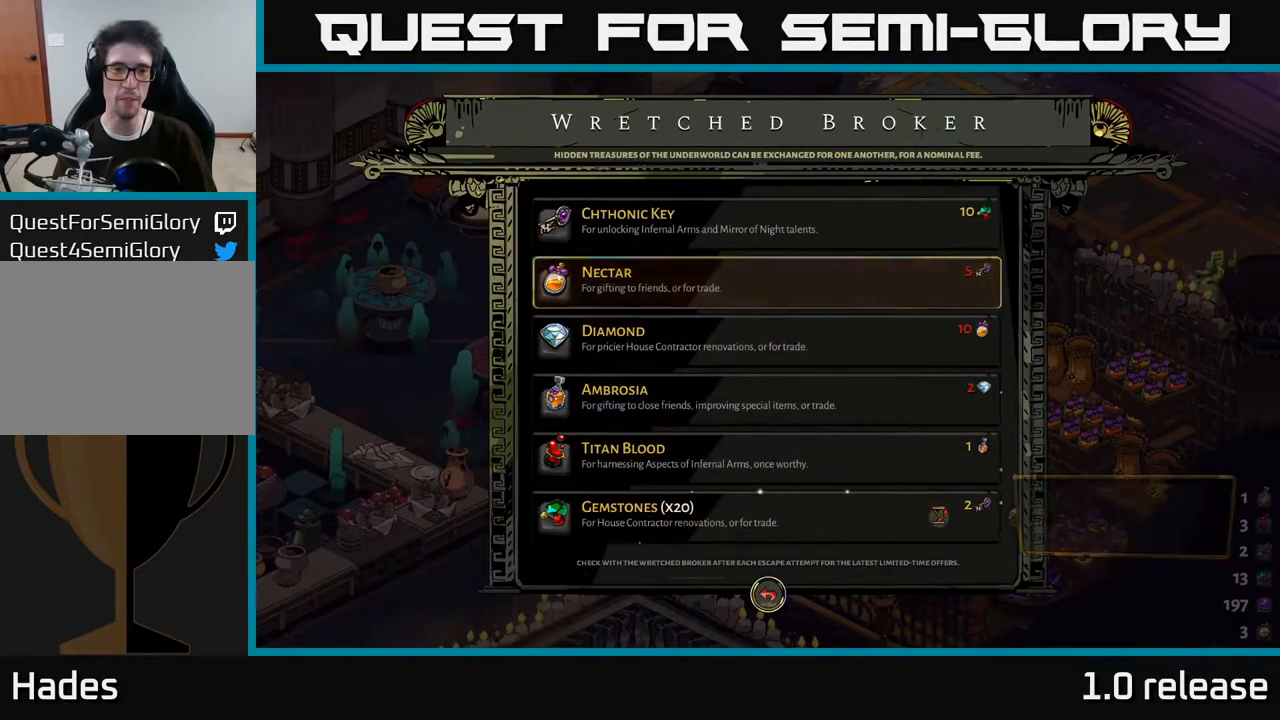
{"buttons": [], "left_stick": "center", "right_stick": "center", "events": [[50, "DPAD_UP", "down"], [116, "DPAD_UP", "up"]]}
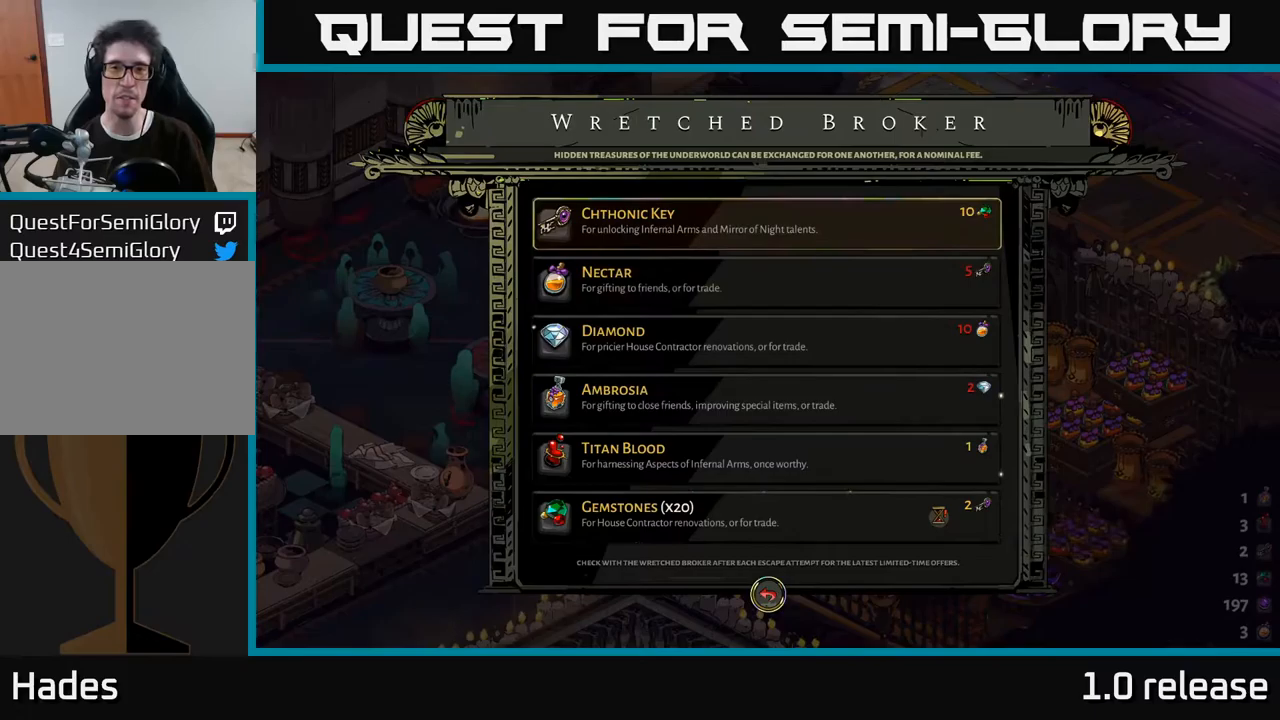
{"buttons": ["B"], "left_stick": "center", "right_stick": "center", "events": [[467, "B", "down"]]}